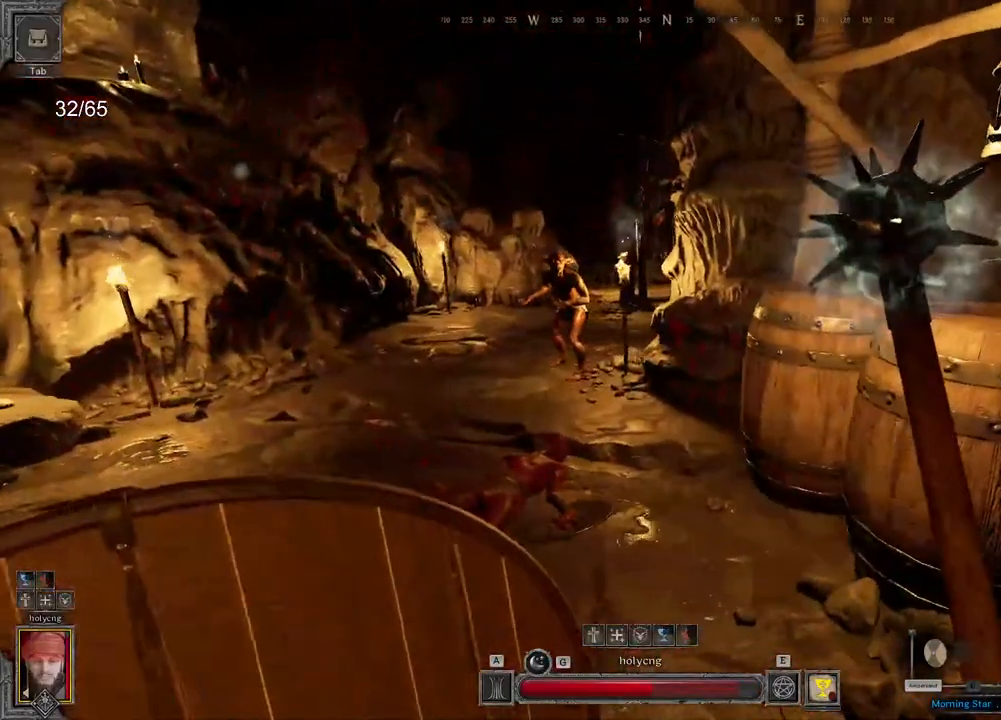
Gameplay with keyboard and mouse; each line is a JSON object with the keys and mouse buttons held at the frame after it. "events" lists presses ("down") and releases ("up") of "a", "ctrl", "d", "e", "q", "s", "shift", "space", "z", "mouse_left", "mouse_wheel", "mouse_right", "mouse_mb4" and "mouse_mb5" between this image and that frame as [ms after this image, input, new state], when the widget could be followed in between. "mouse_left", "mouse_wheel", "mouse_right", "mouse_mb4", "mouse_mb5" = the "left", "wheel", "right", "mb4", "mb5" buttons of the "mouse" list. No other keys are recorded. "wheel" means that the mouse wheel is clicked or scrolled. Mouse movement is not recorded.
{"keys": ["d"], "mouse": [], "events": [[50, "mouse_left", "up"], [250, "z", "down"], [300, "space", "down"], [317, "z", "up"], [417, "space", "up"]]}
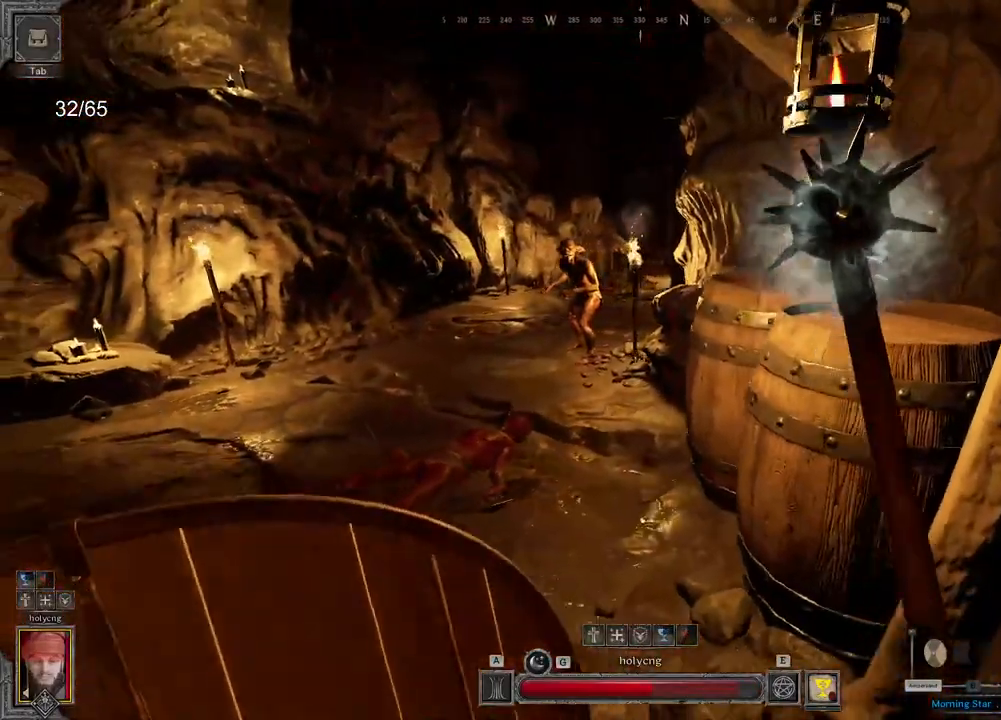
{"keys": ["q"], "mouse": [], "events": [[133, "d", "up"], [133, "q", "down"], [383, "z", "down"], [417, "z", "up"]]}
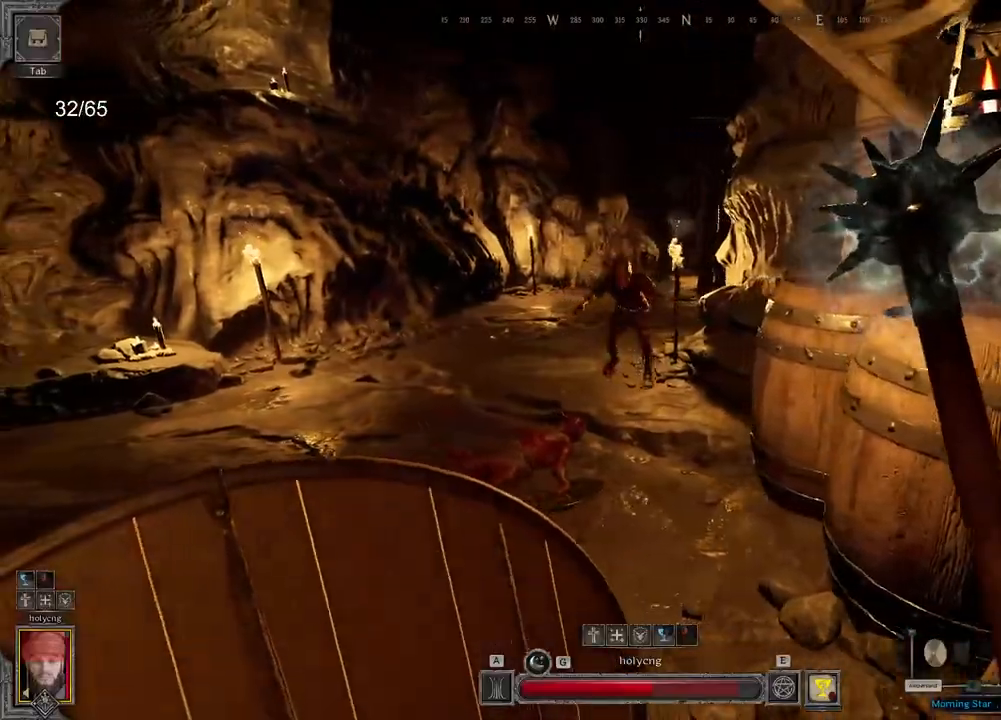
{"keys": ["z"], "mouse": [], "events": [[183, "a", "down"], [200, "z", "down"], [250, "a", "up"], [367, "q", "up"]]}
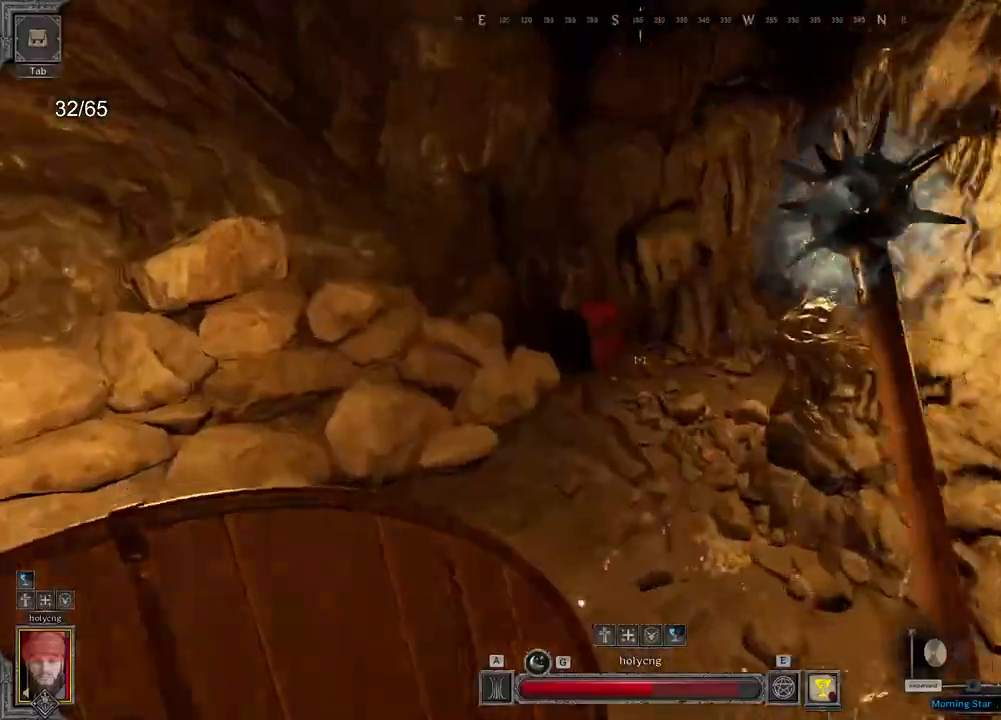
{"keys": ["e", "z"], "mouse": []}
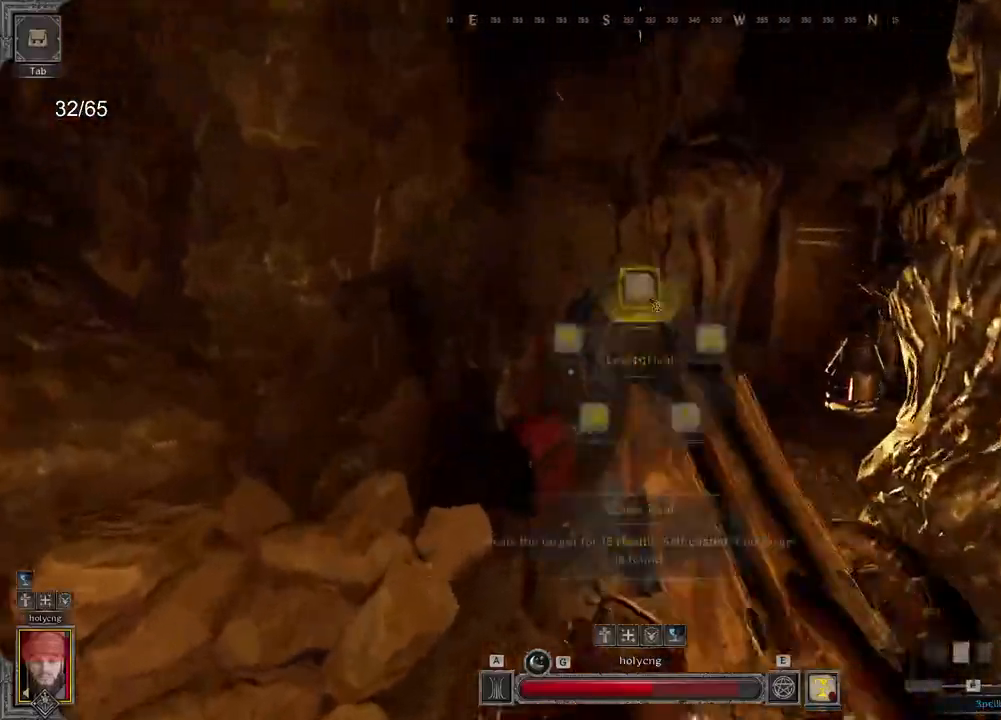
{"keys": ["q", "space", "z"], "mouse": [], "events": [[67, "e", "up"], [167, "q", "down"], [500, "space", "down"]]}
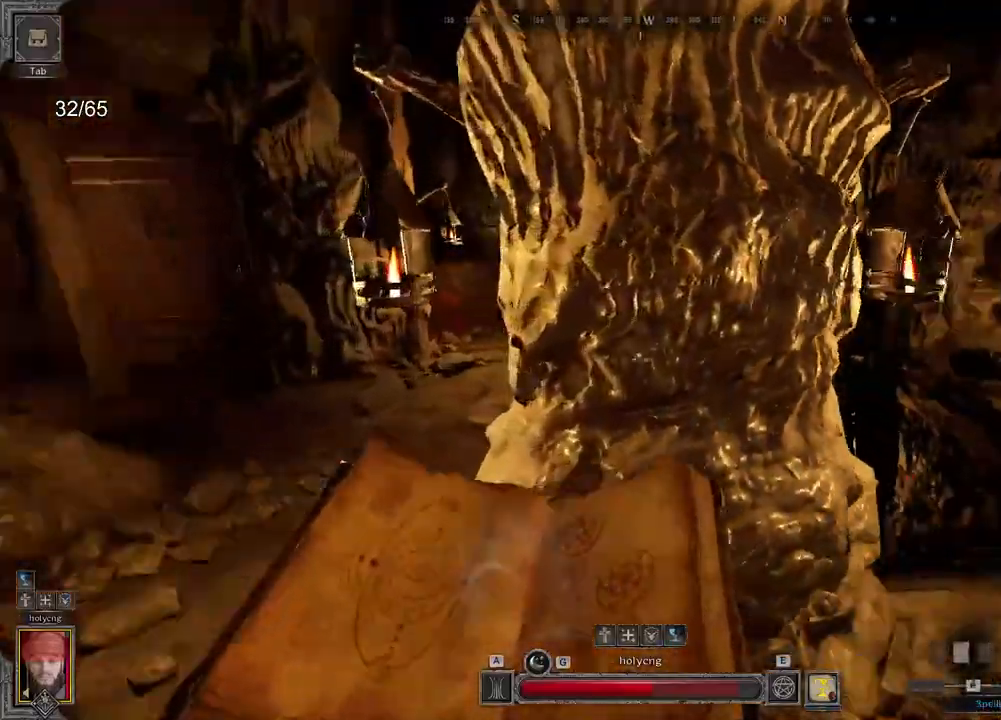
{"keys": ["q", "s"], "mouse": ["right"], "events": [[33, "z", "up"], [50, "mouse_right", "down"], [150, "space", "up"], [233, "s", "down"]]}
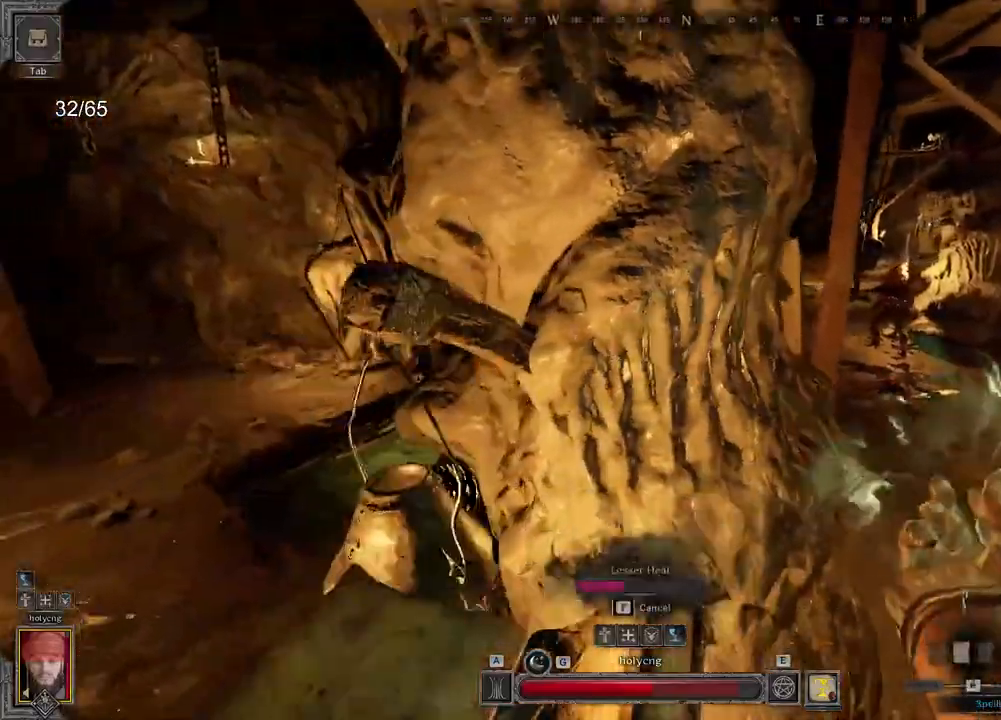
{"keys": ["q"], "mouse": ["right"], "events": [[33, "s", "up"]]}
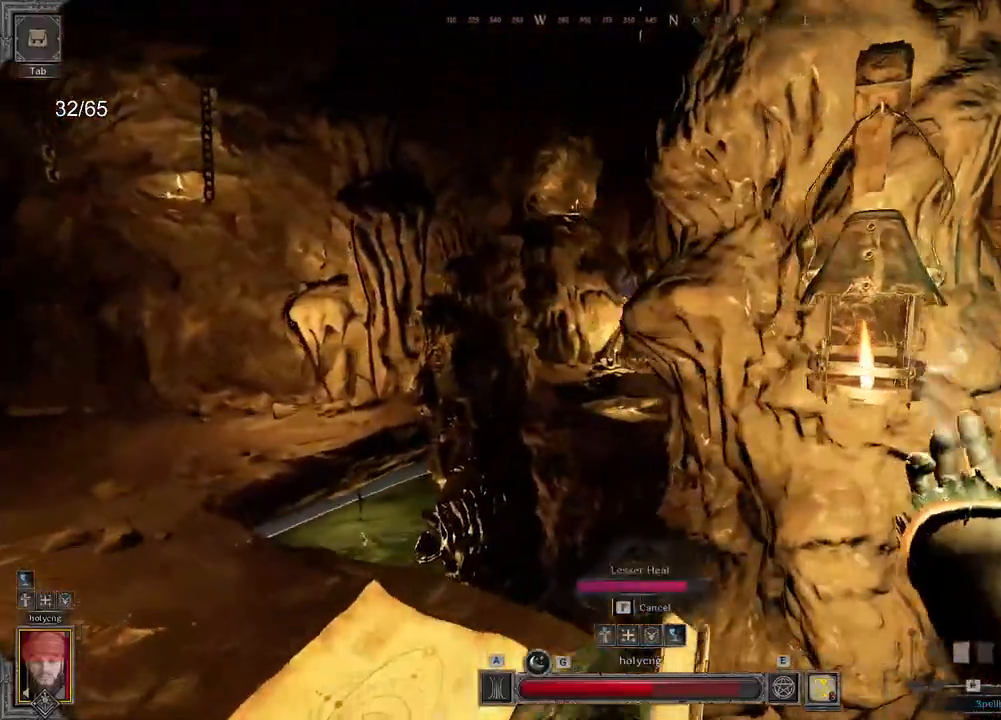
{"keys": ["q", "z"], "mouse": [], "events": [[350, "z", "down"], [367, "mouse_right", "up"]]}
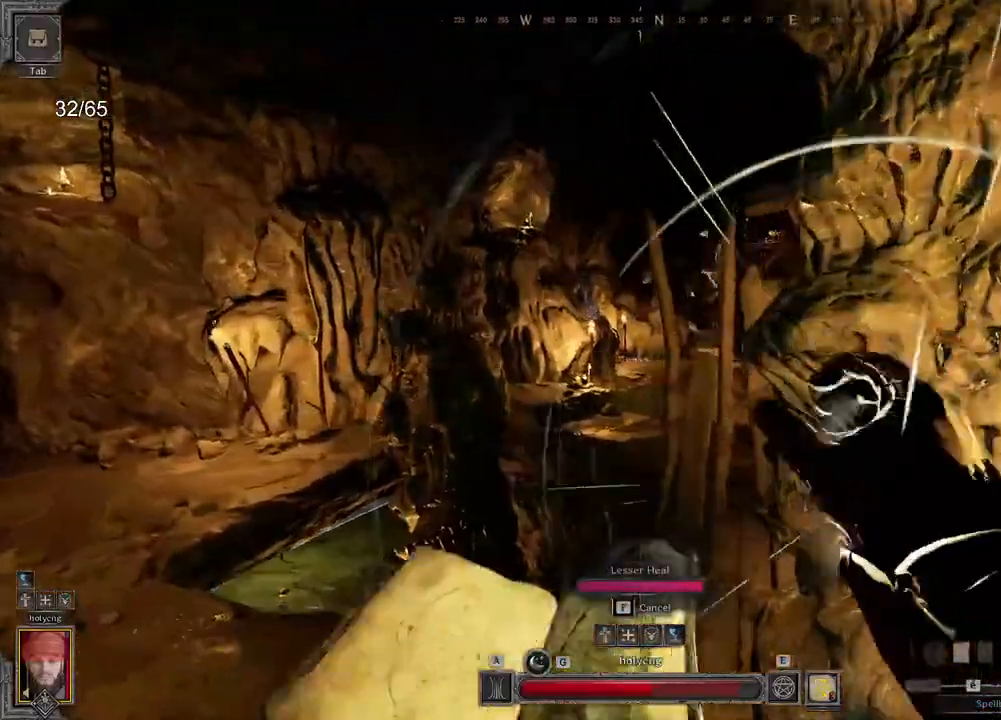
{"keys": ["d"], "mouse": [], "events": [[83, "q", "up"], [100, "d", "down"], [150, "z", "up"]]}
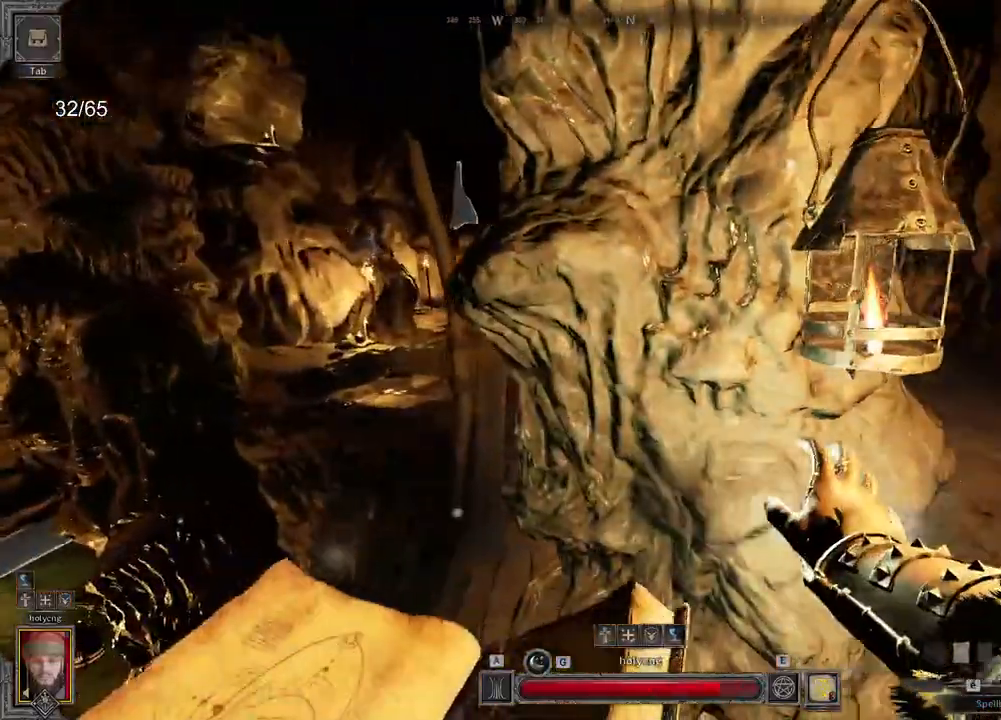
{"keys": ["d", "space", "z"], "mouse": [], "events": [[50, "z", "down"], [383, "space", "down"], [383, "z", "up"], [450, "z", "down"]]}
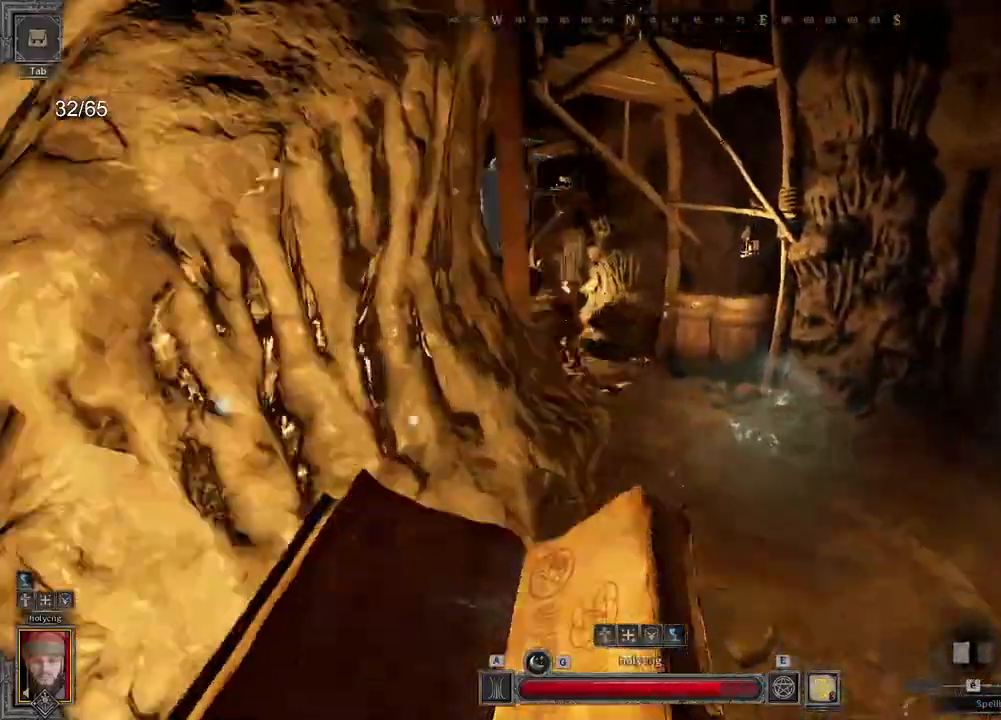
{"keys": ["d", "z"], "mouse": [], "events": [[33, "space", "up"], [133, "d", "up"], [350, "d", "down"]]}
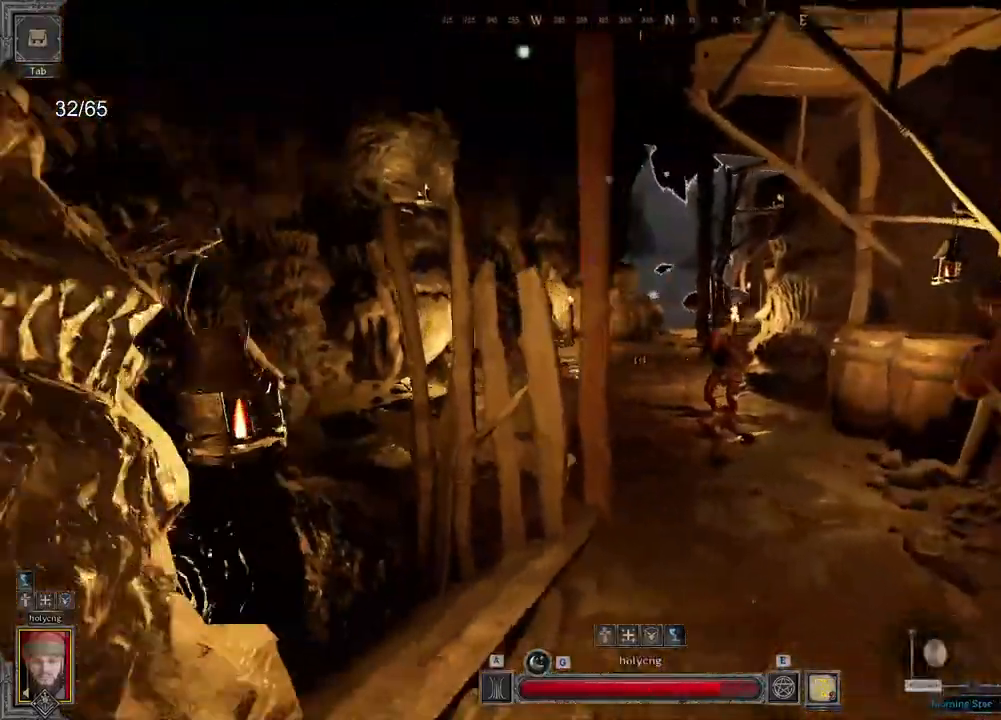
{"keys": ["d", "z"], "mouse": [], "events": []}
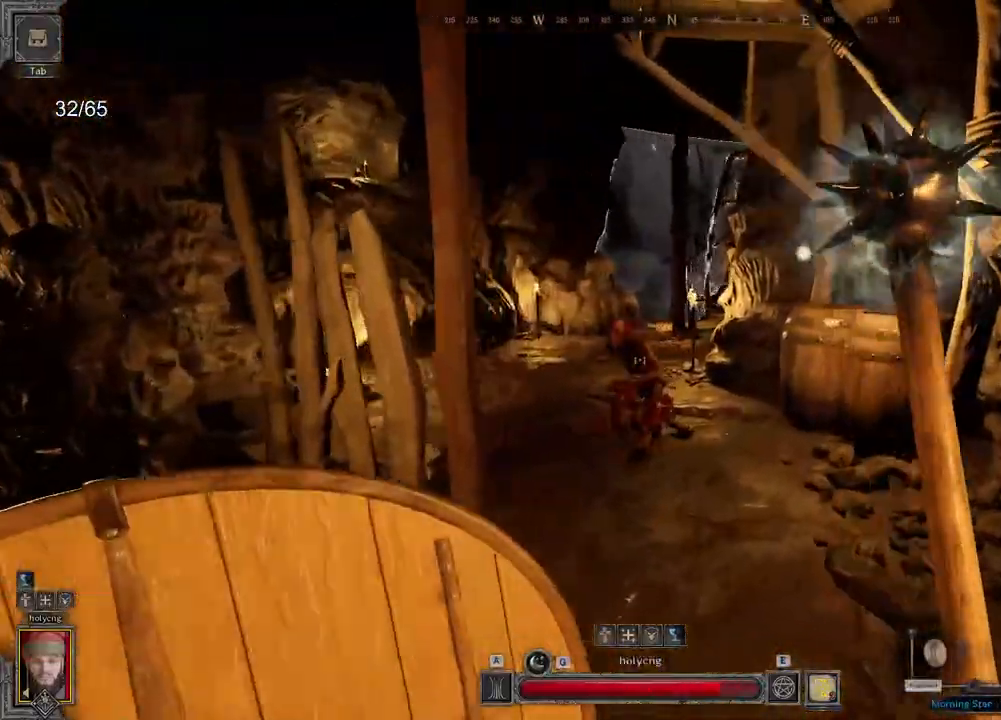
{"keys": ["d", "z"], "mouse": [], "events": []}
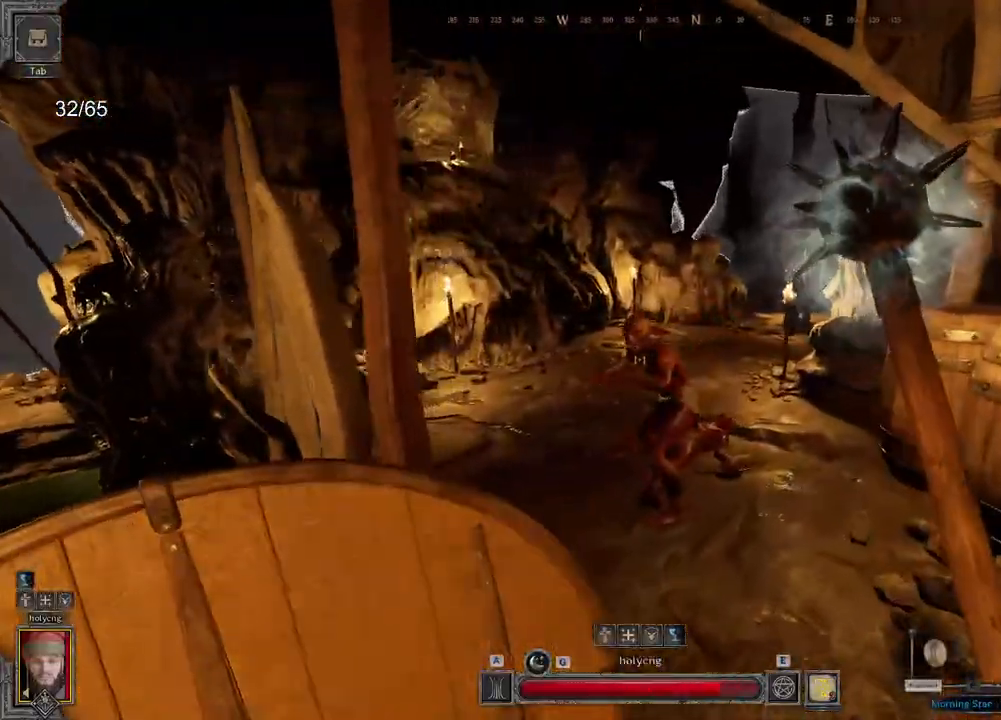
{"keys": ["z"], "mouse": [], "events": [[267, "d", "up"]]}
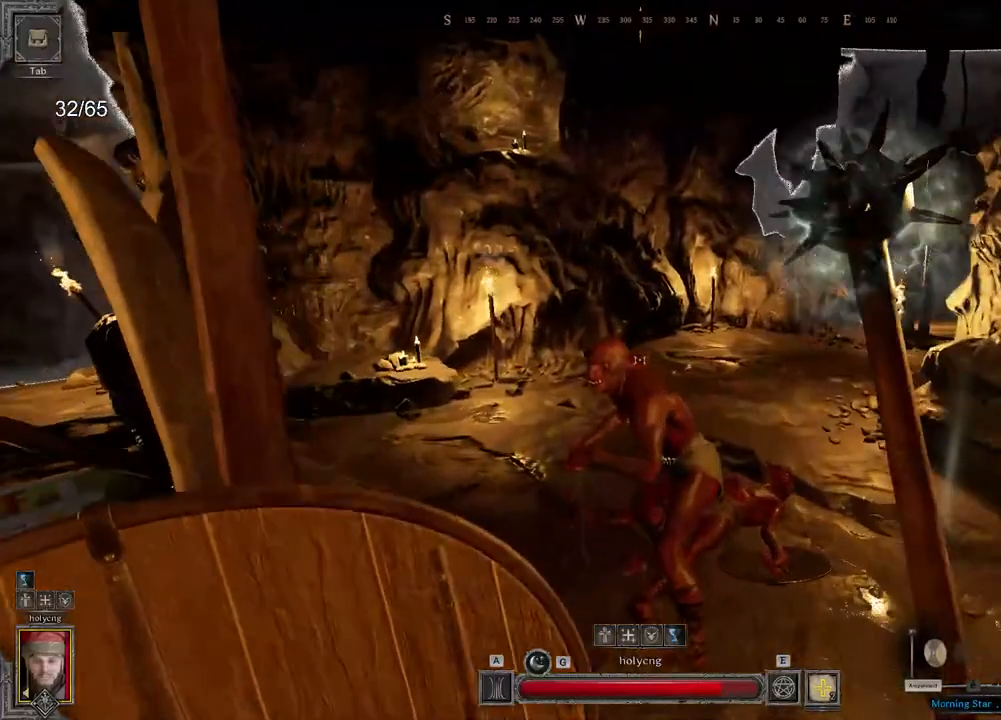
{"keys": ["z"], "mouse": [], "events": [[33, "mouse_left", "down"], [133, "z", "up"], [150, "mouse_left", "up"], [367, "z", "down"]]}
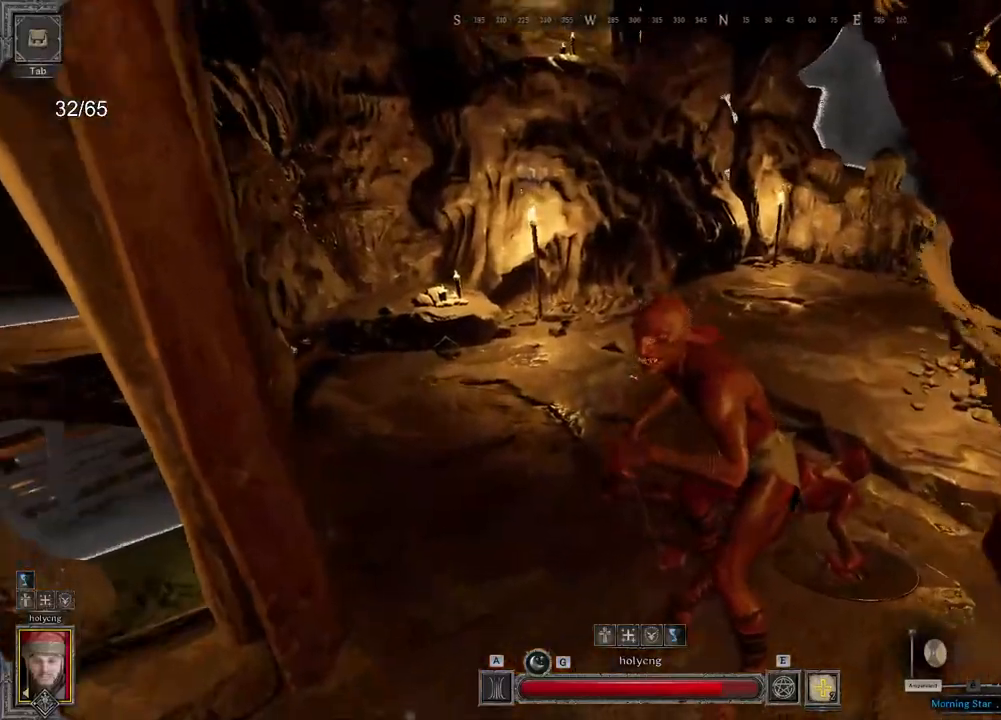
{"keys": ["s"], "mouse": [], "events": [[100, "z", "up"], [217, "s", "down"]]}
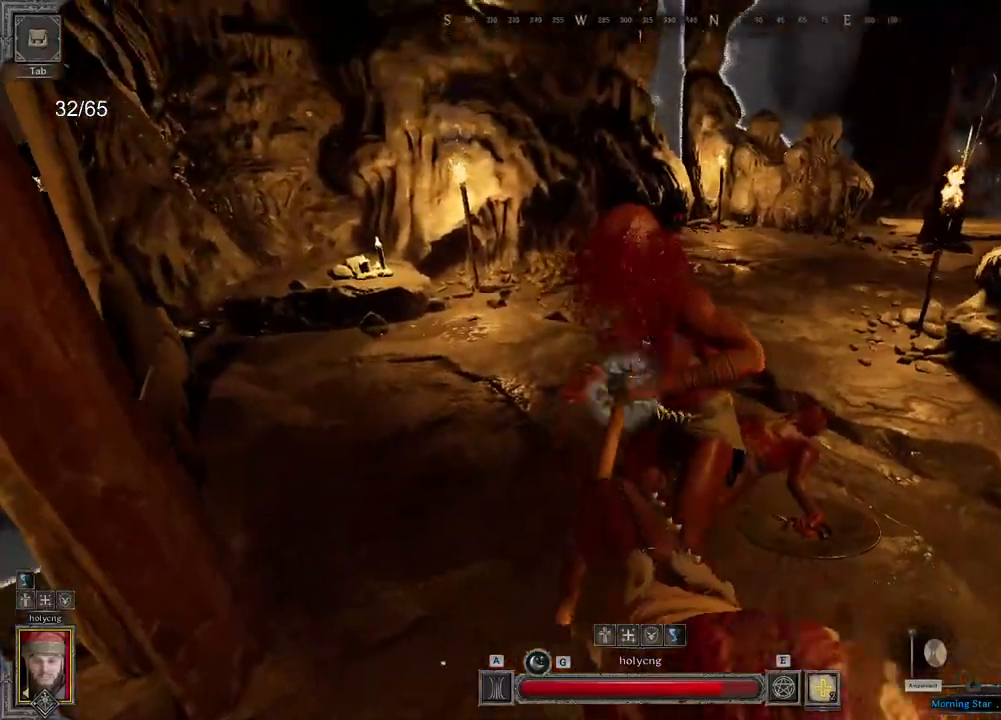
{"keys": ["s"], "mouse": [], "events": []}
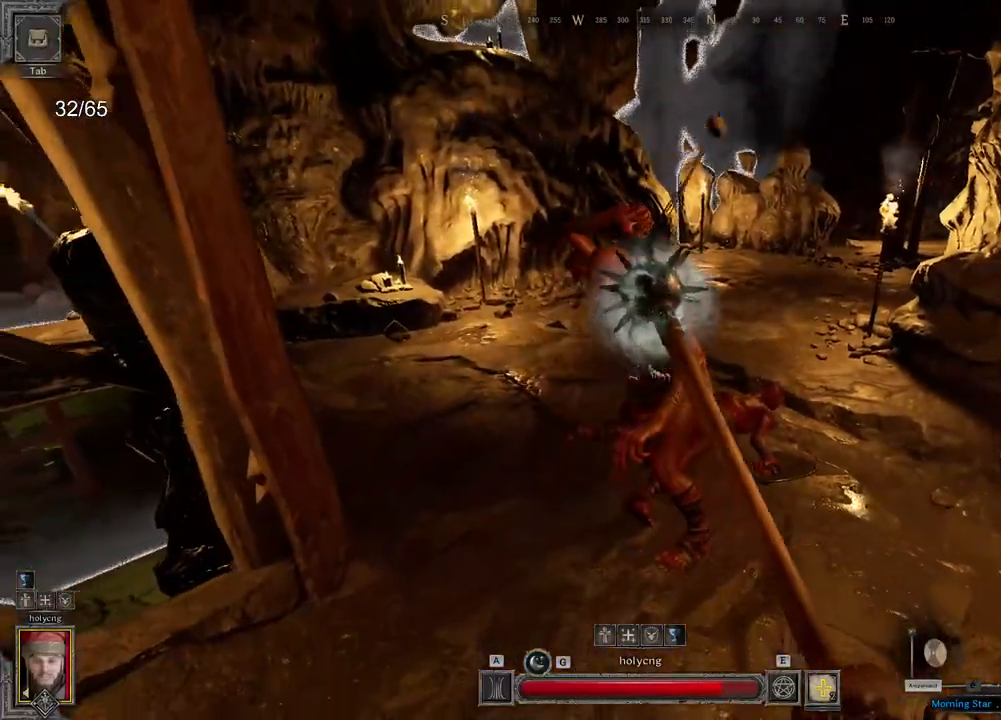
{"keys": [], "mouse": ["right"], "events": [[200, "s", "up"], [217, "mouse_right", "down"]]}
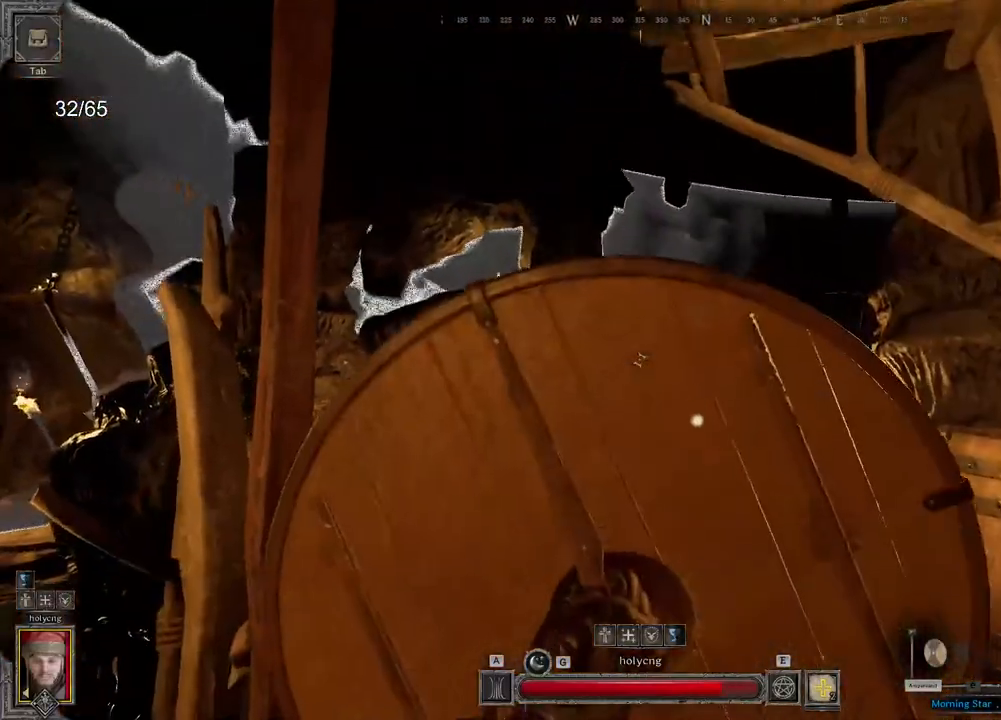
{"keys": ["s"], "mouse": ["right"], "events": [[483, "s", "down"]]}
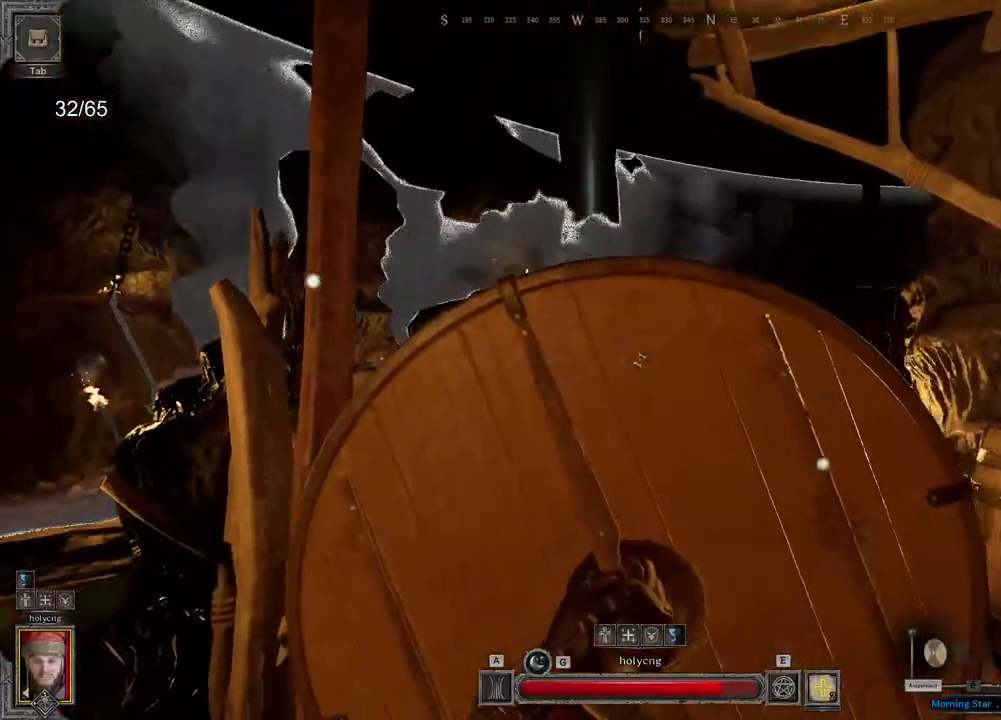
{"keys": [], "mouse": ["right"], "events": [[300, "s", "up"]]}
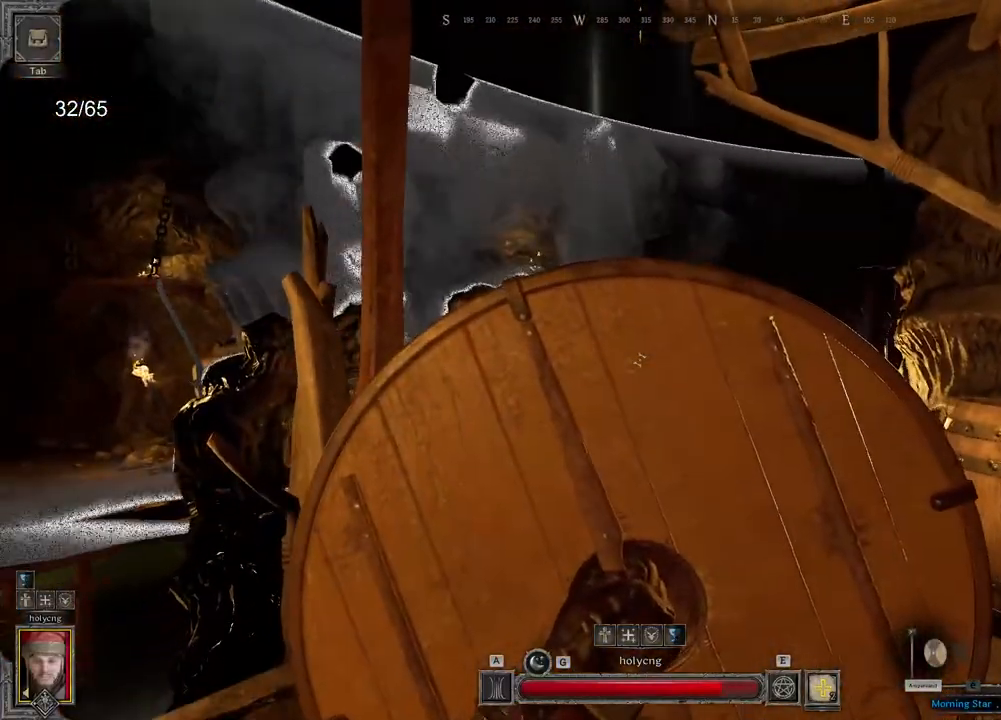
{"keys": [], "mouse": [], "events": [[350, "mouse_right", "up"]]}
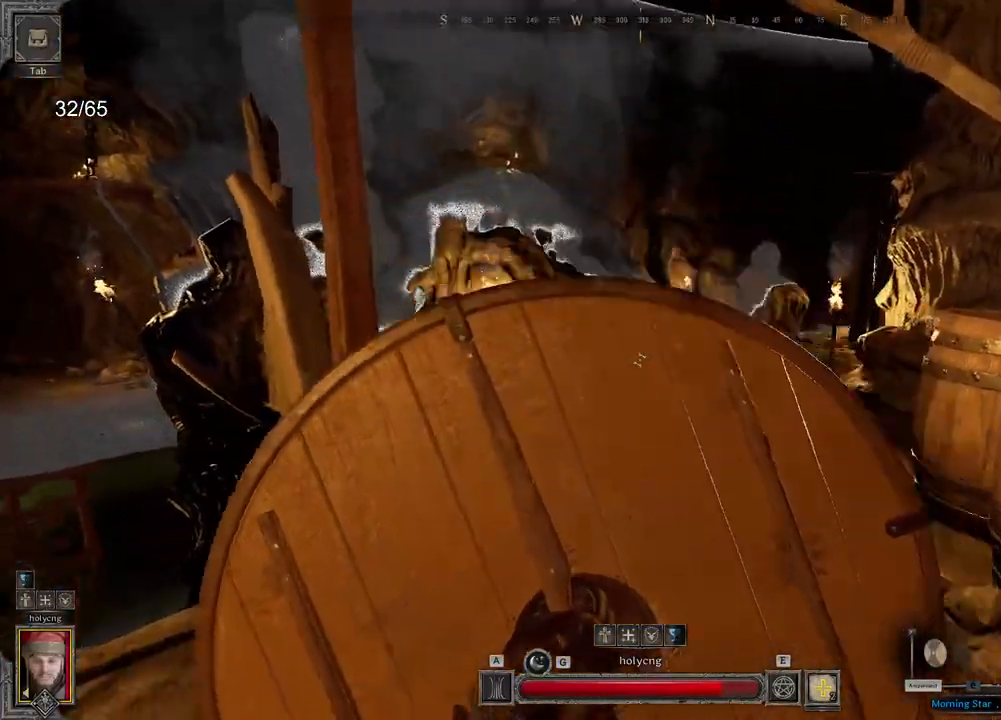
{"keys": ["a"], "mouse": [], "events": [[117, "a", "down"]]}
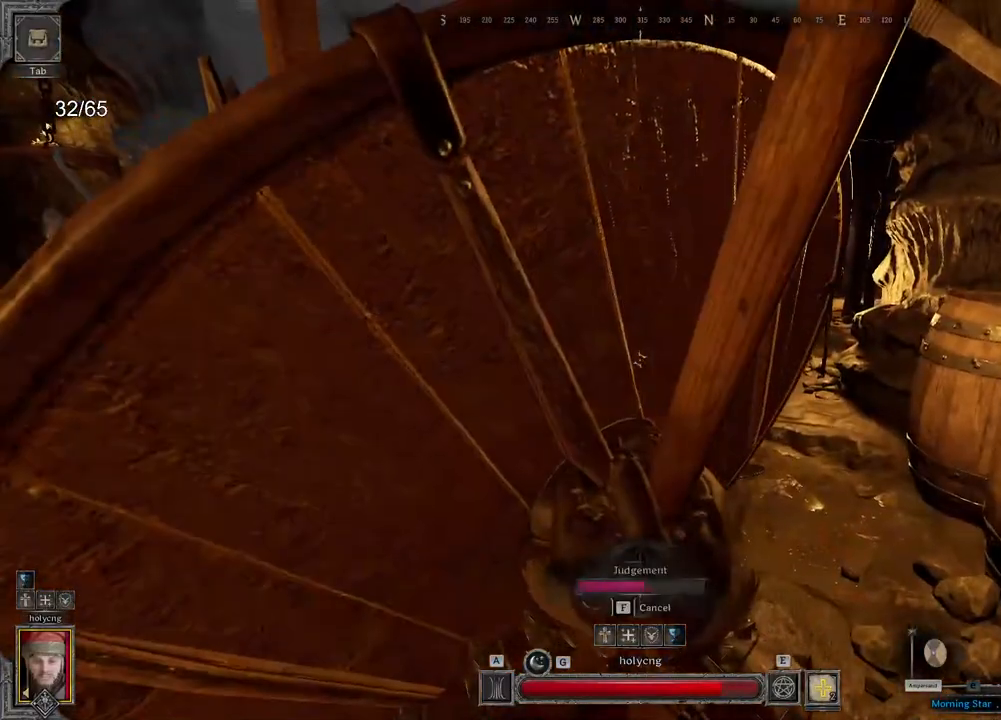
{"keys": ["z"], "mouse": ["left"], "events": [[417, "a", "up"], [483, "mouse_left", "down"], [483, "z", "down"]]}
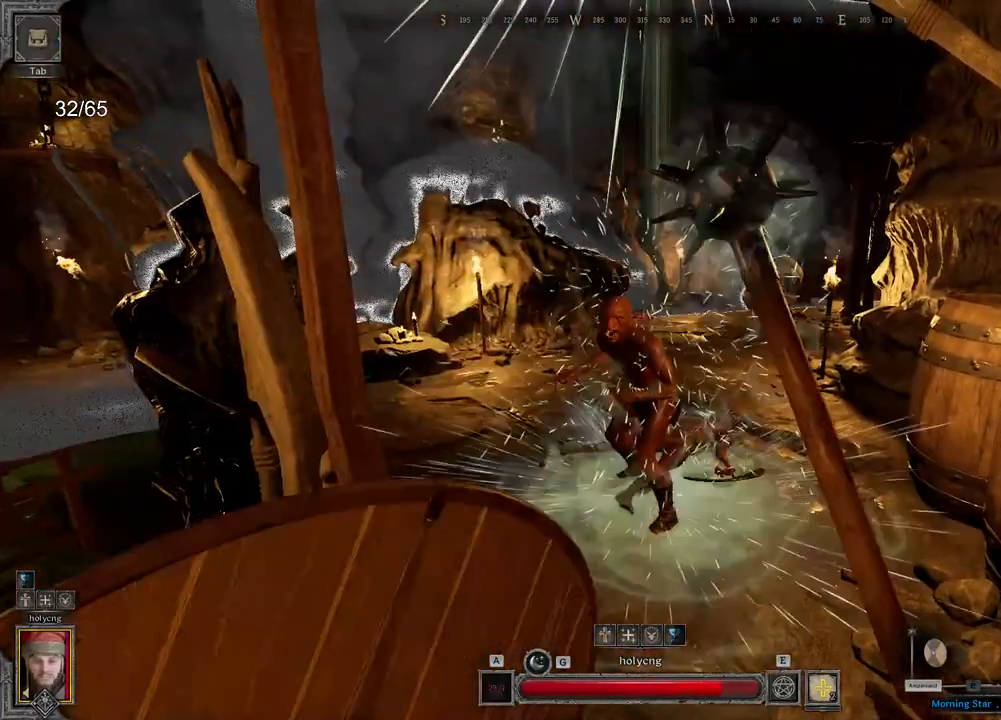
{"keys": ["z"], "mouse": [], "events": [[133, "mouse_left", "up"]]}
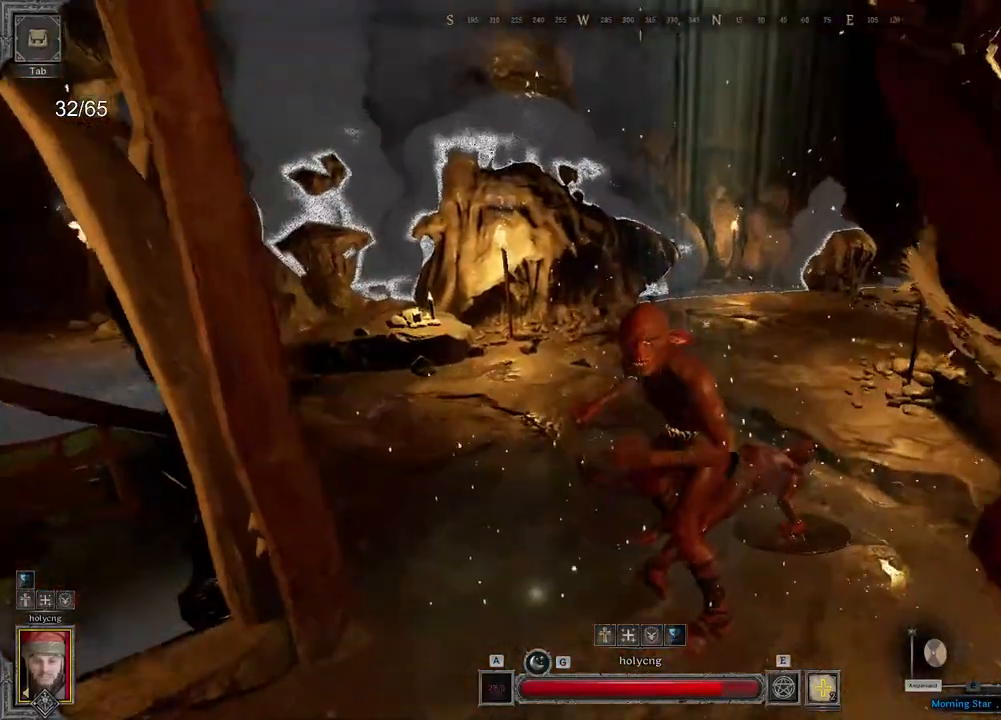
{"keys": ["s"], "mouse": [], "events": [[233, "z", "up"], [350, "s", "down"]]}
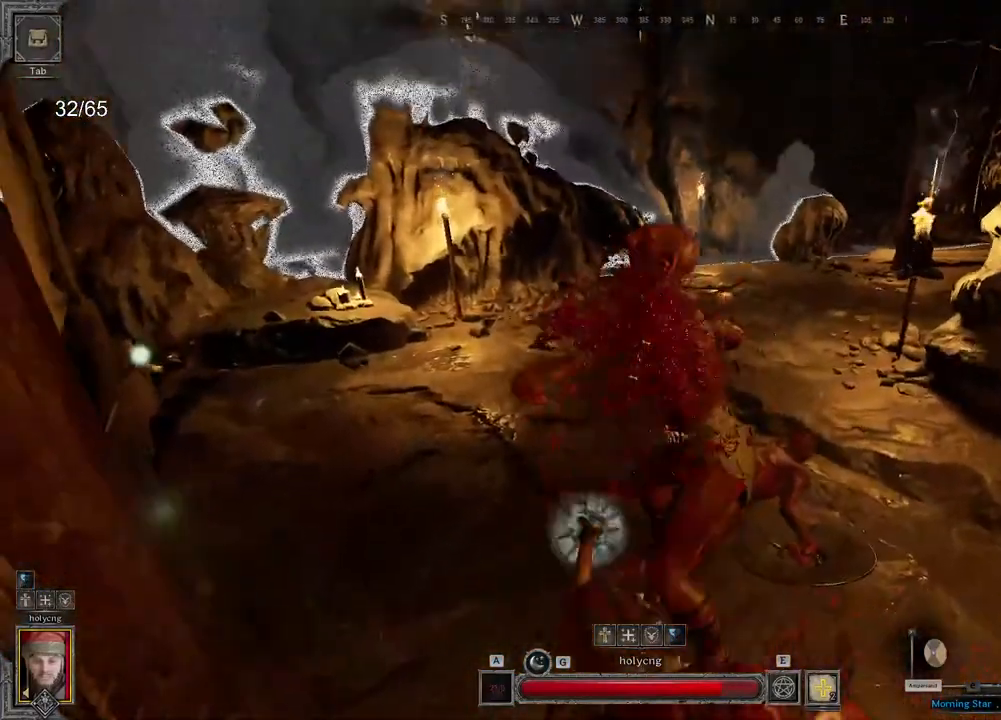
{"keys": ["d"], "mouse": [], "events": [[233, "d", "down"], [383, "s", "up"]]}
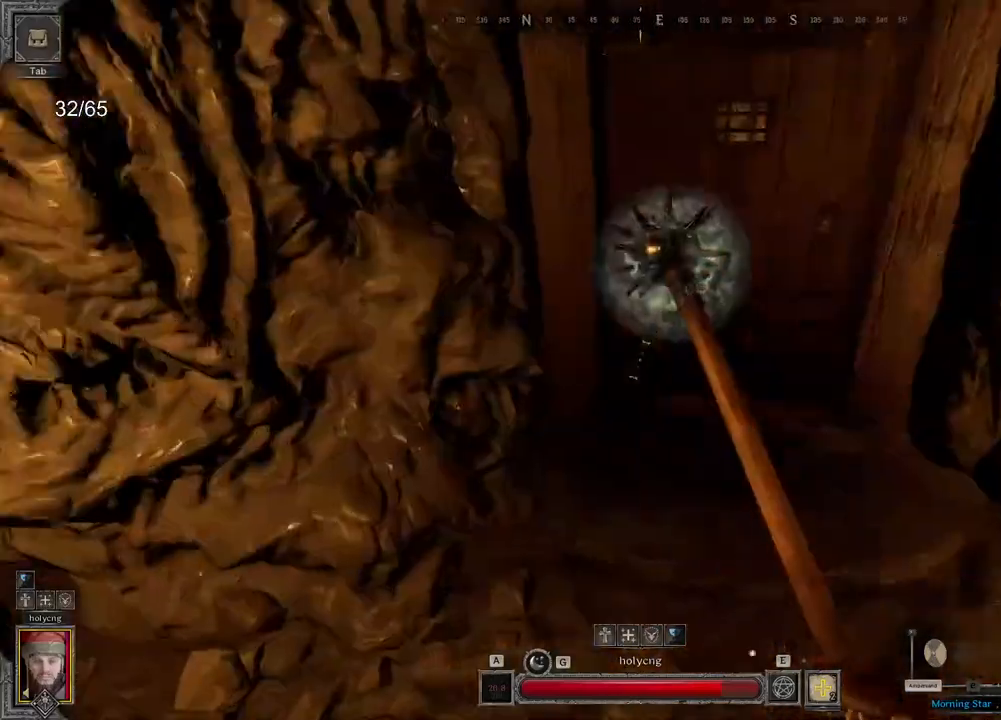
{"keys": ["z"], "mouse": [], "events": [[67, "z", "down"], [283, "d", "up"]]}
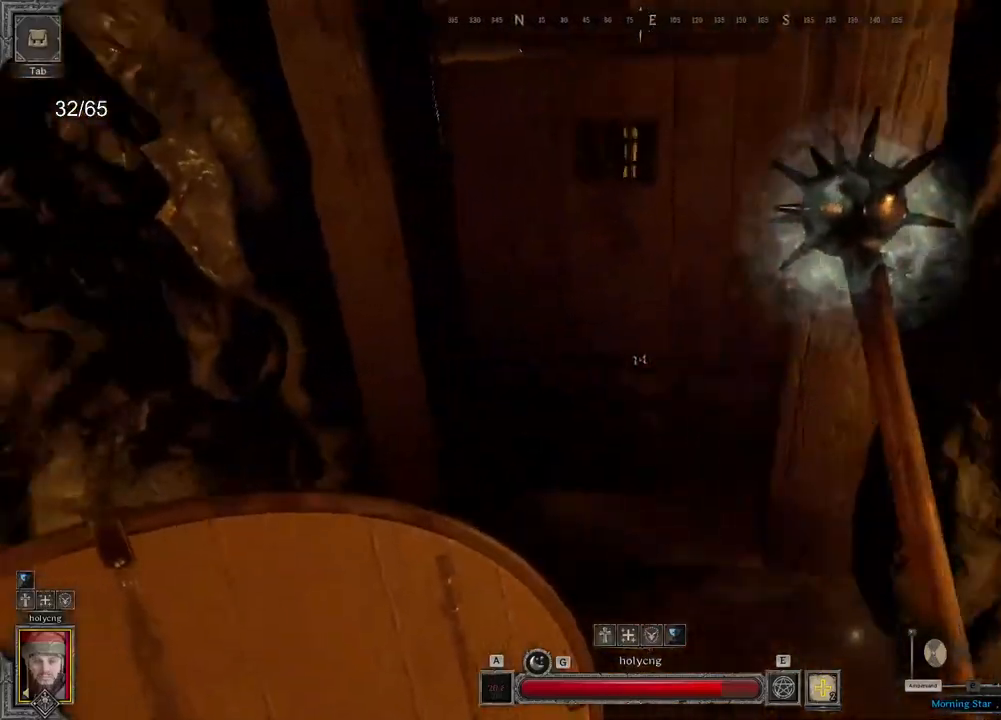
{"keys": ["z"], "mouse": [], "events": []}
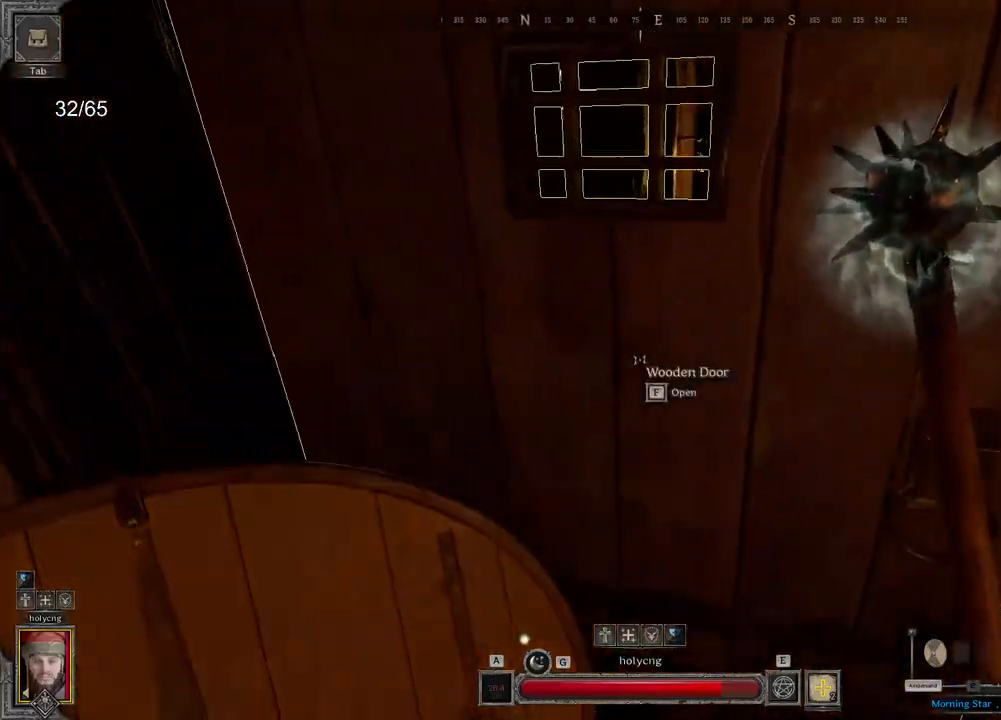
{"keys": [], "mouse": [], "events": [[100, "z", "up"]]}